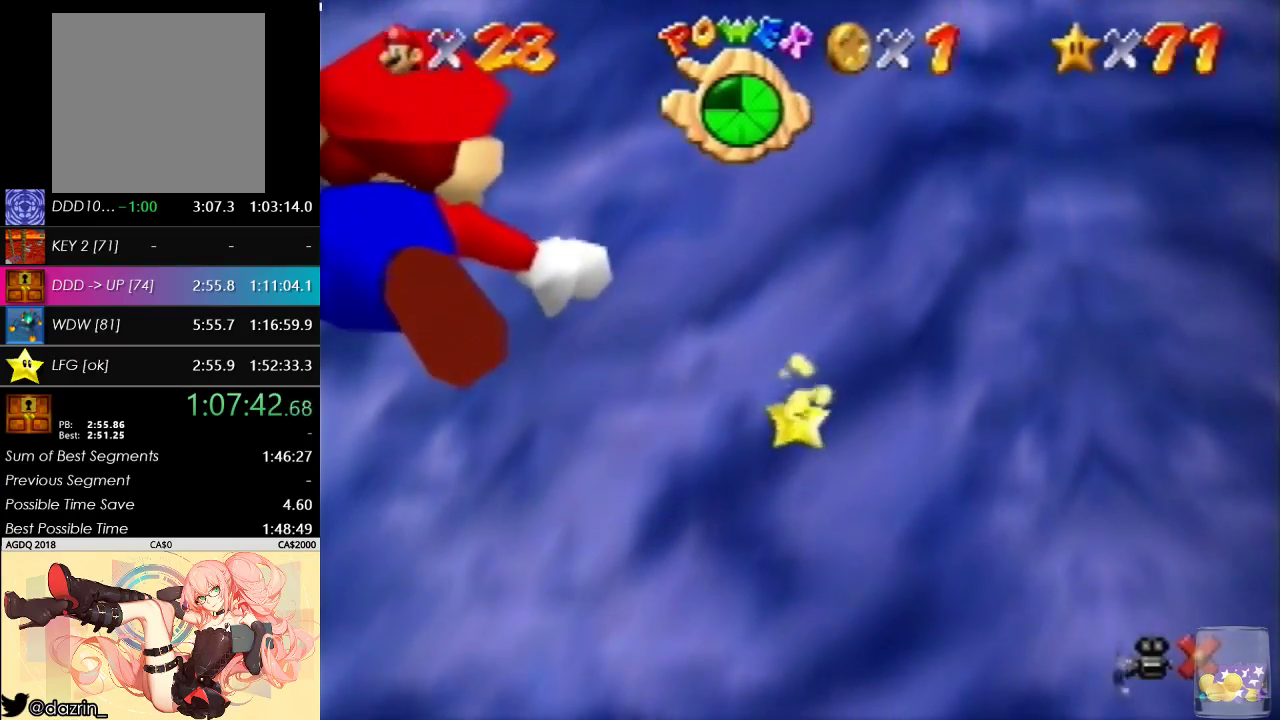
Gameplay with a controller (Nintendo layout); each line is a JSON object with the inputs held at the frame after it. "events" lists button and stick changes between this image and that frame as [ms after this image, input, new state], when the widget could be followed in between. Not read: A L3 R3.
{"buttons": [], "left_stick": "right", "events": []}
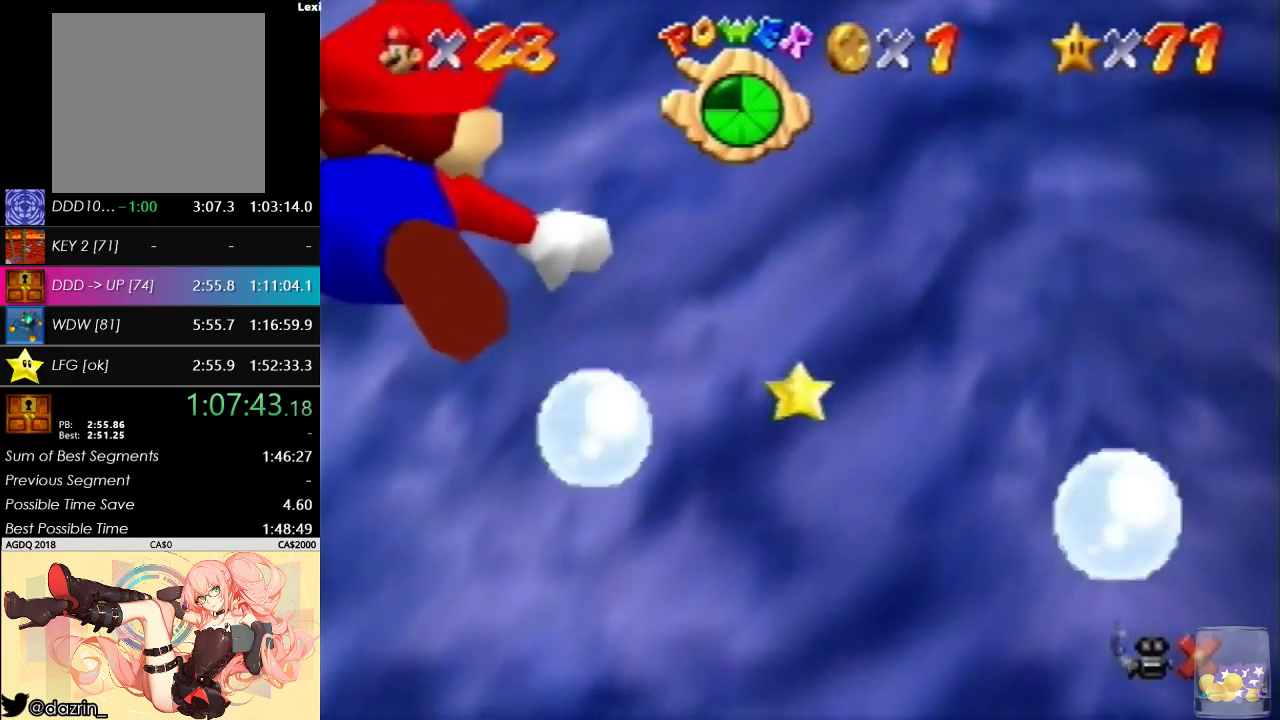
{"buttons": [], "left_stick": "right", "events": []}
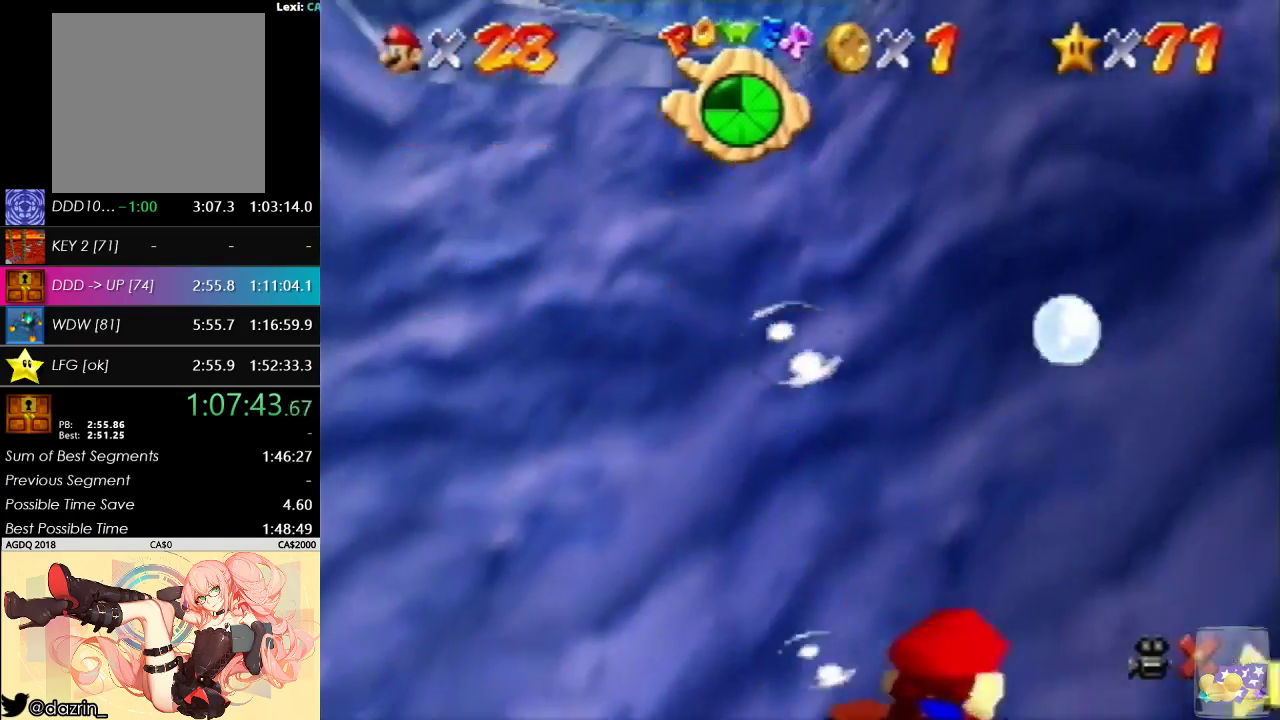
{"buttons": [], "left_stick": "down-right", "events": [[33, "left_stick", "center"], [233, "left_stick", "down"], [500, "left_stick", "down-right"]]}
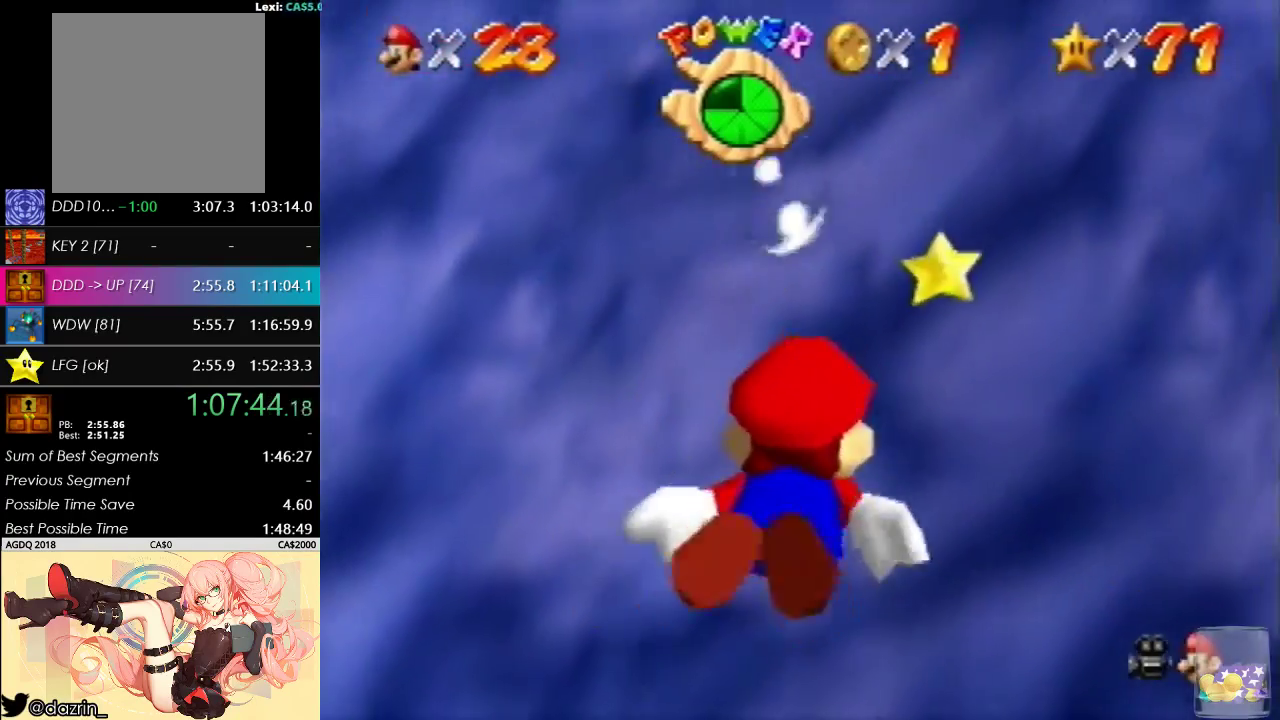
{"buttons": [], "left_stick": "down", "events": [[100, "left_stick", "center"], [500, "left_stick", "down"]]}
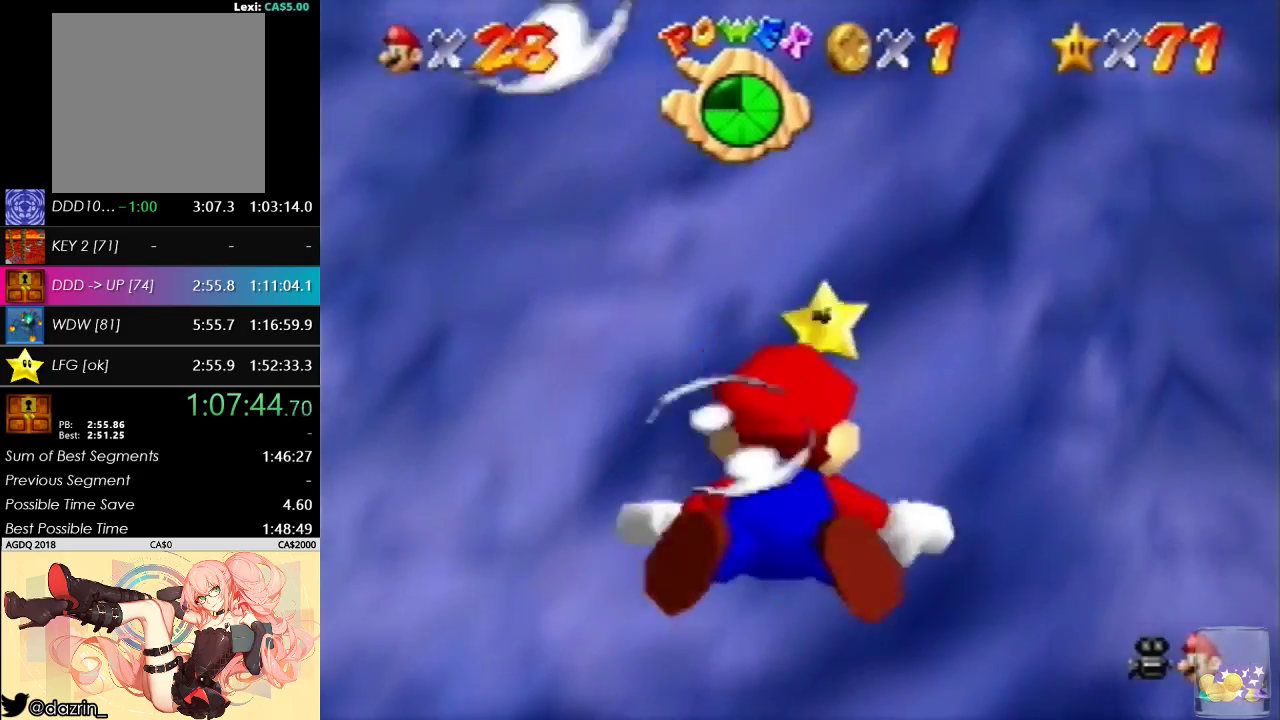
{"buttons": [], "left_stick": "center", "events": [[367, "left_stick", "center"]]}
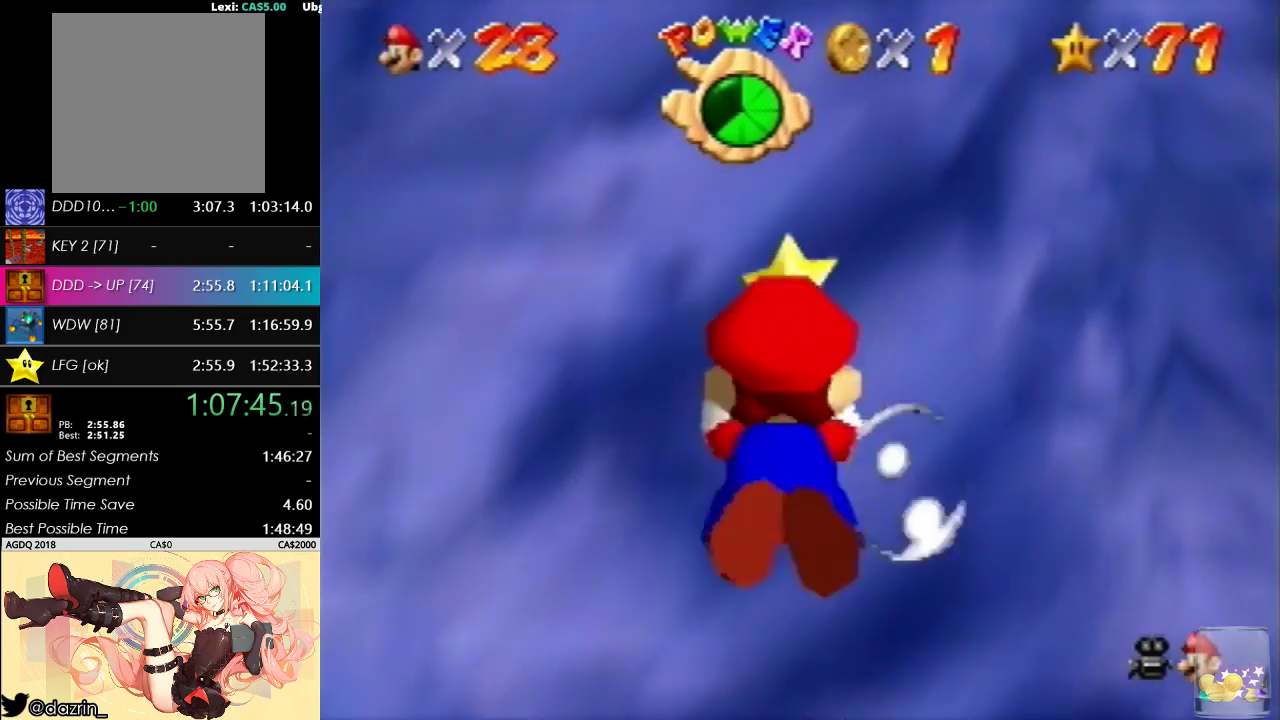
{"buttons": [], "left_stick": "center", "events": [[133, "left_stick", "down"], [433, "left_stick", "center"]]}
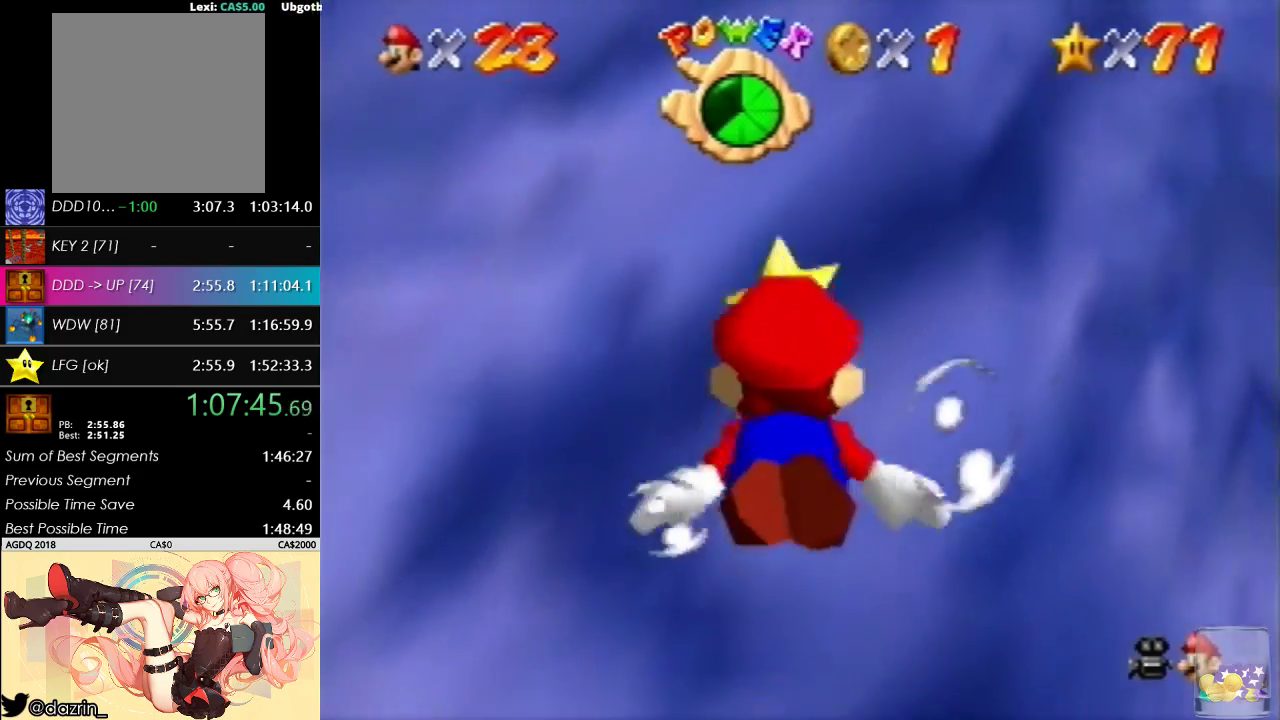
{"buttons": [], "left_stick": "center", "events": [[167, "left_stick", "down"], [400, "left_stick", "center"]]}
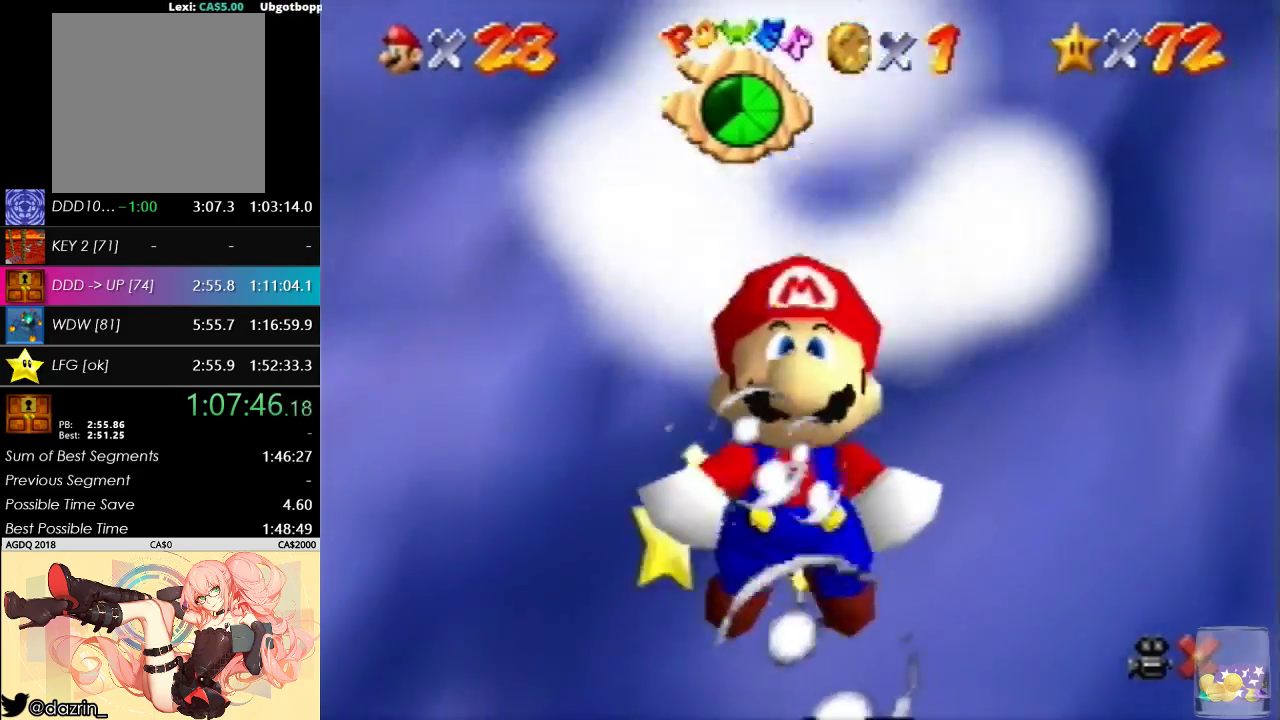
{"buttons": [], "left_stick": "center", "events": []}
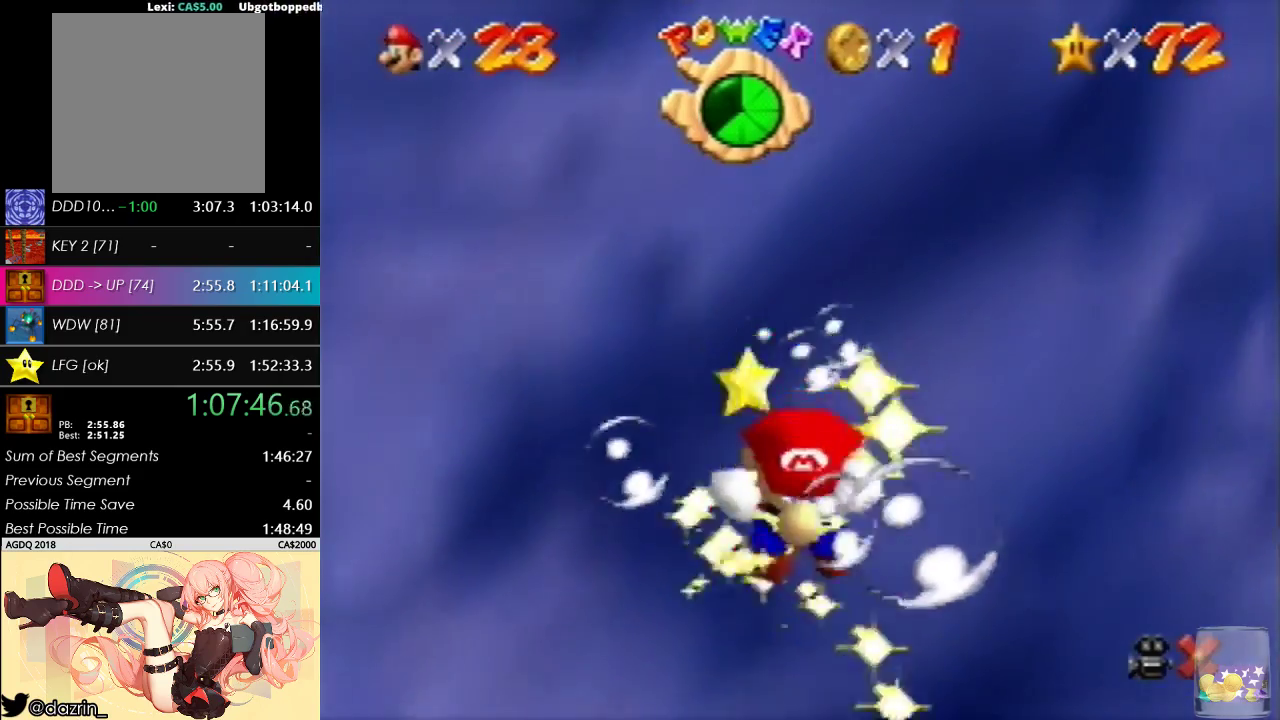
{"buttons": [], "left_stick": "center", "events": []}
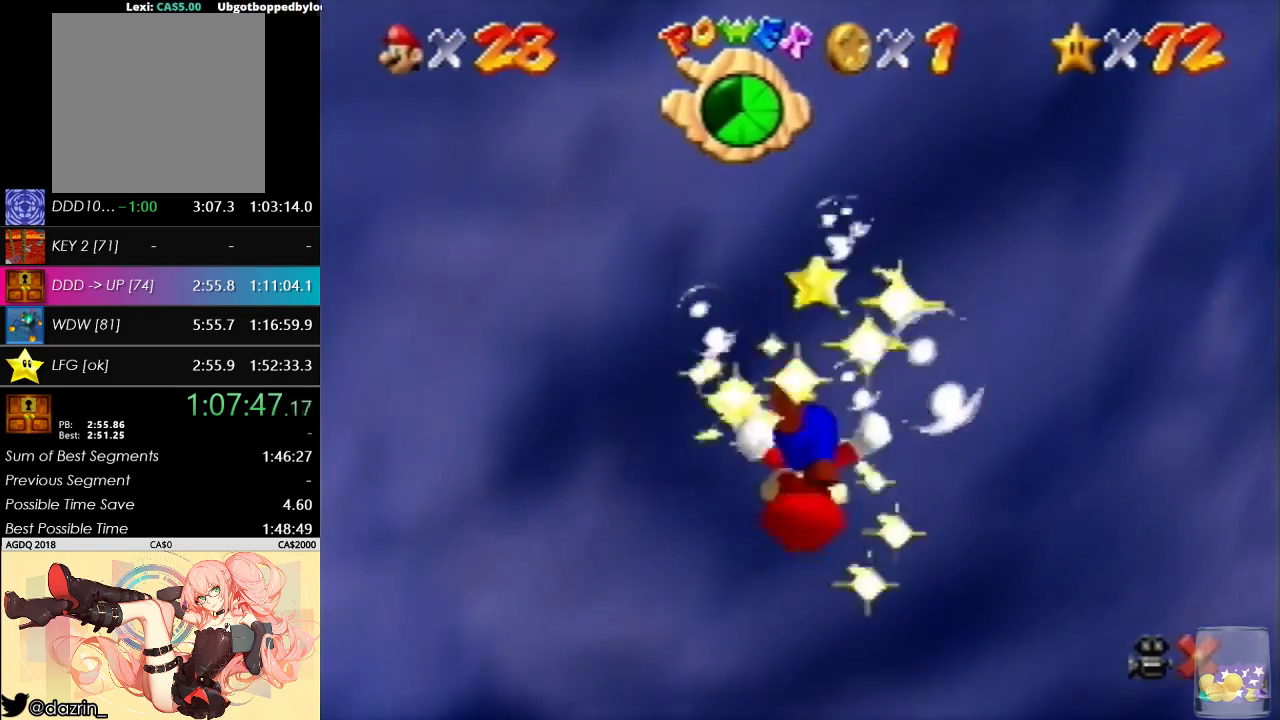
{"buttons": [], "left_stick": "center", "events": []}
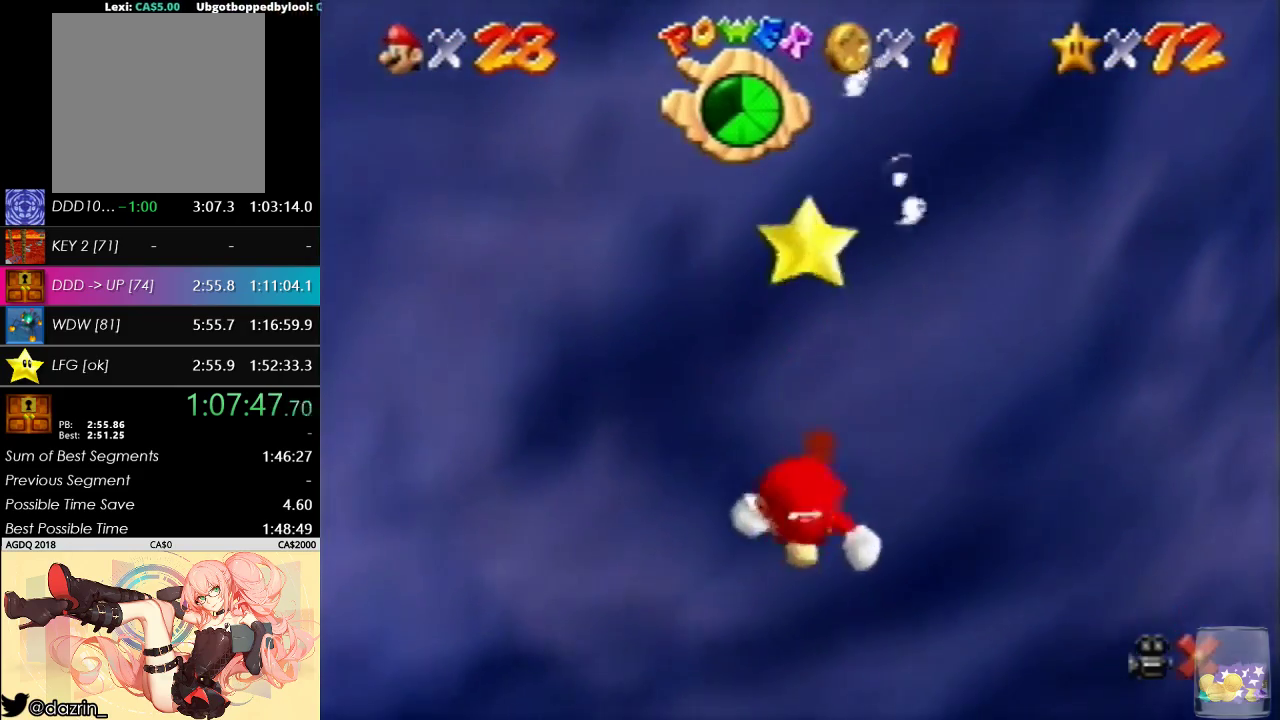
{"buttons": [], "left_stick": "center", "events": []}
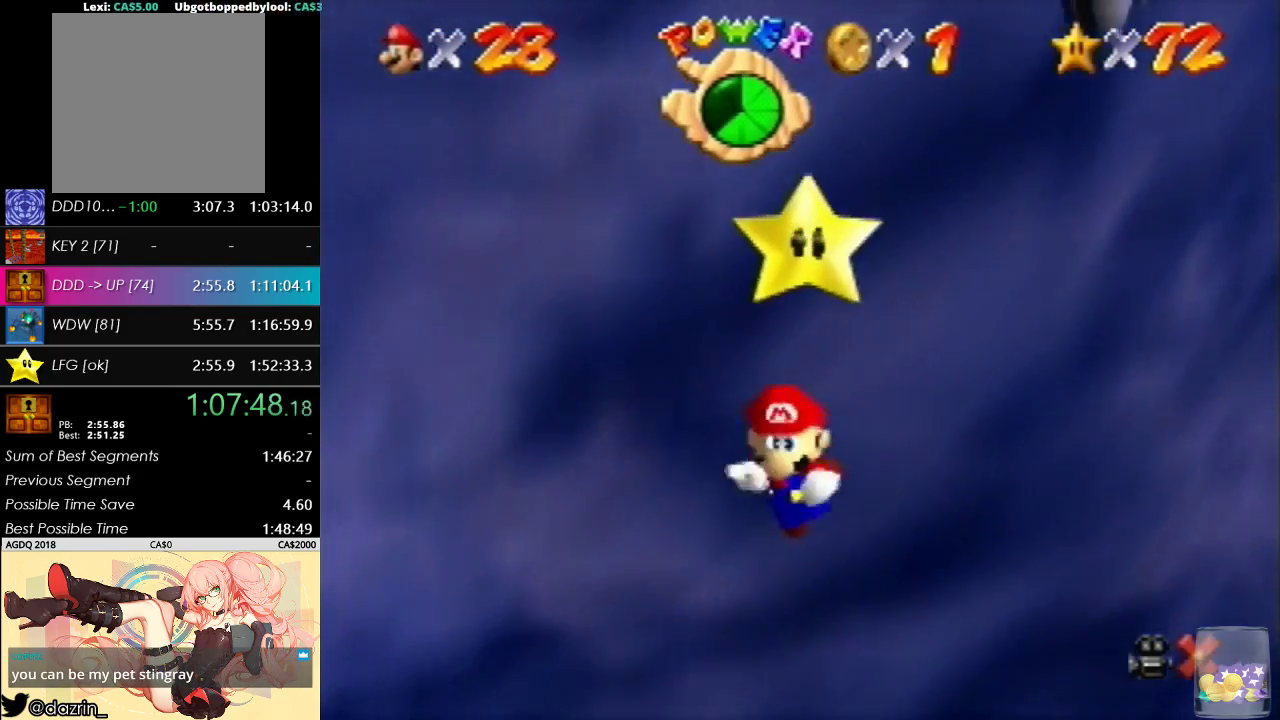
{"buttons": [], "left_stick": "center", "events": []}
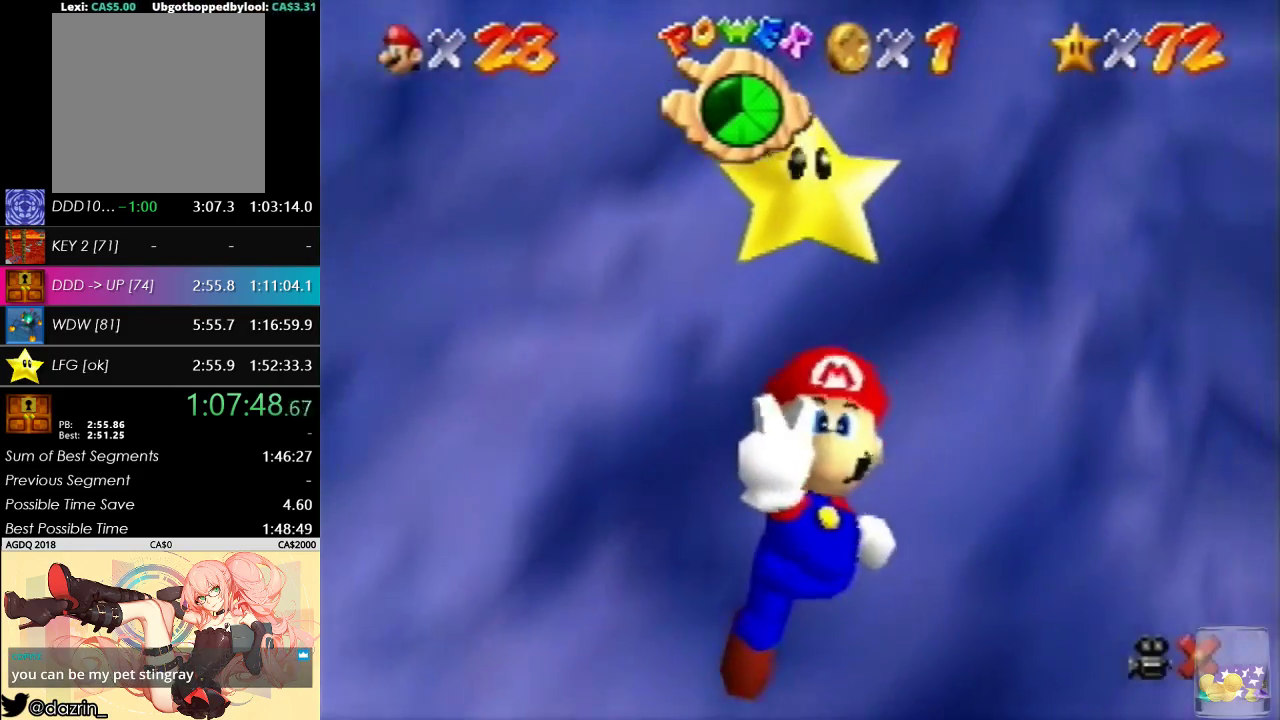
{"buttons": [], "left_stick": "center", "events": []}
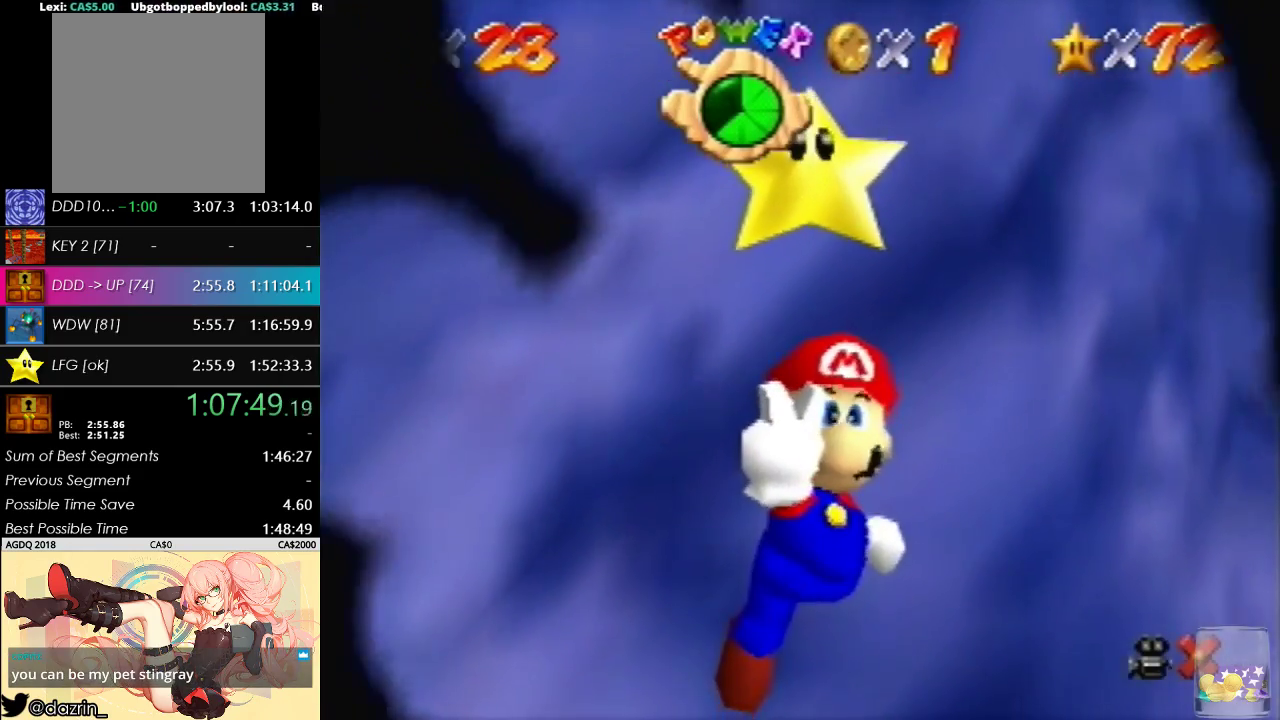
{"buttons": [], "left_stick": "center", "events": []}
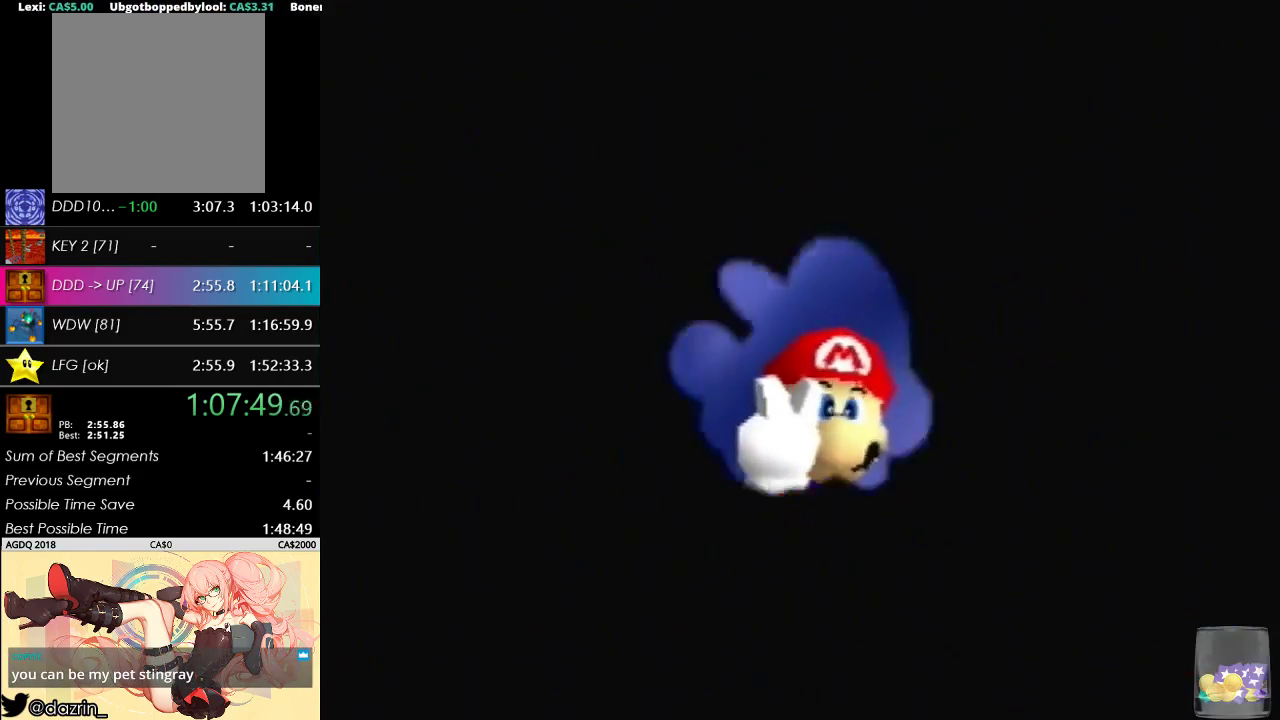
{"buttons": [], "left_stick": "center", "events": []}
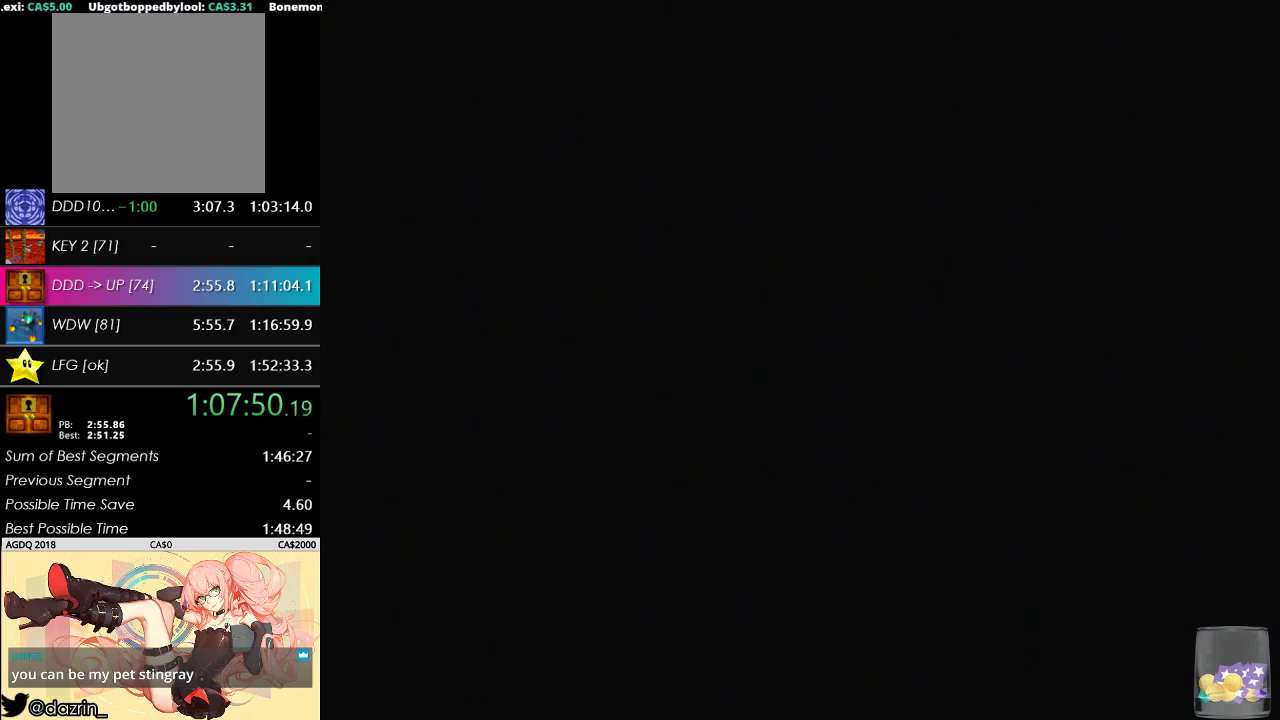
{"buttons": [], "left_stick": "center", "events": []}
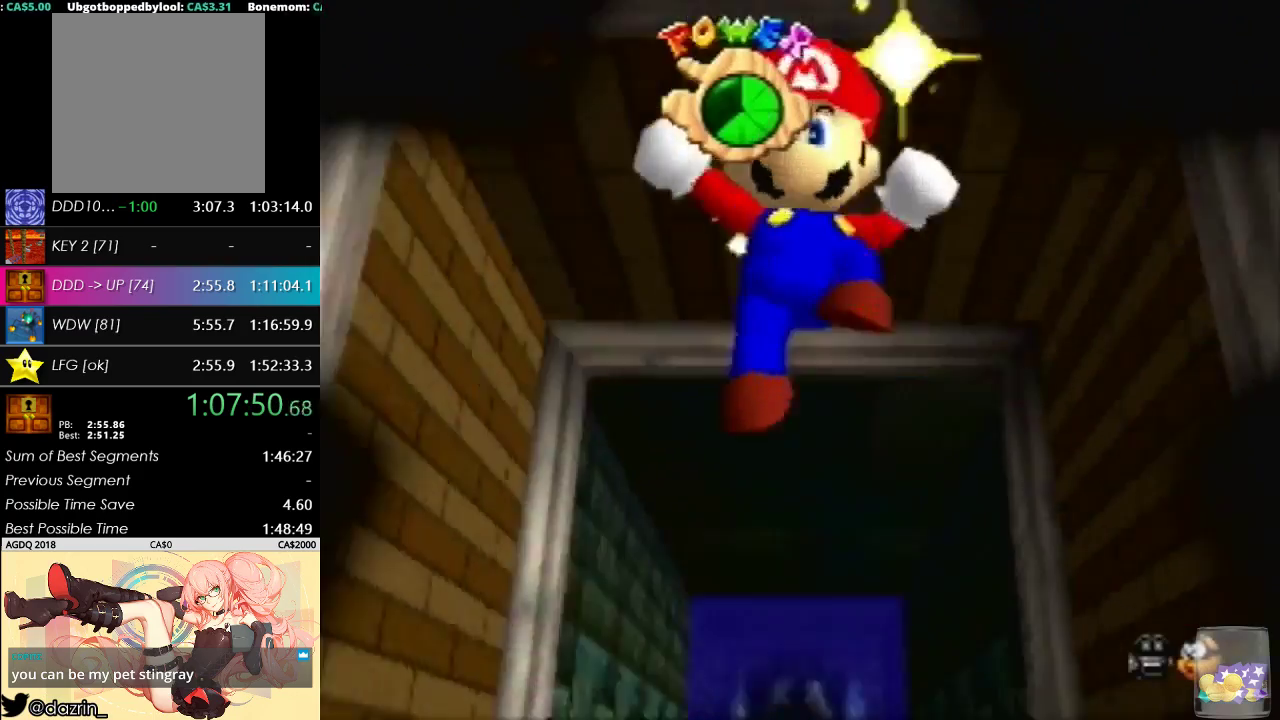
{"buttons": [], "left_stick": "center", "events": []}
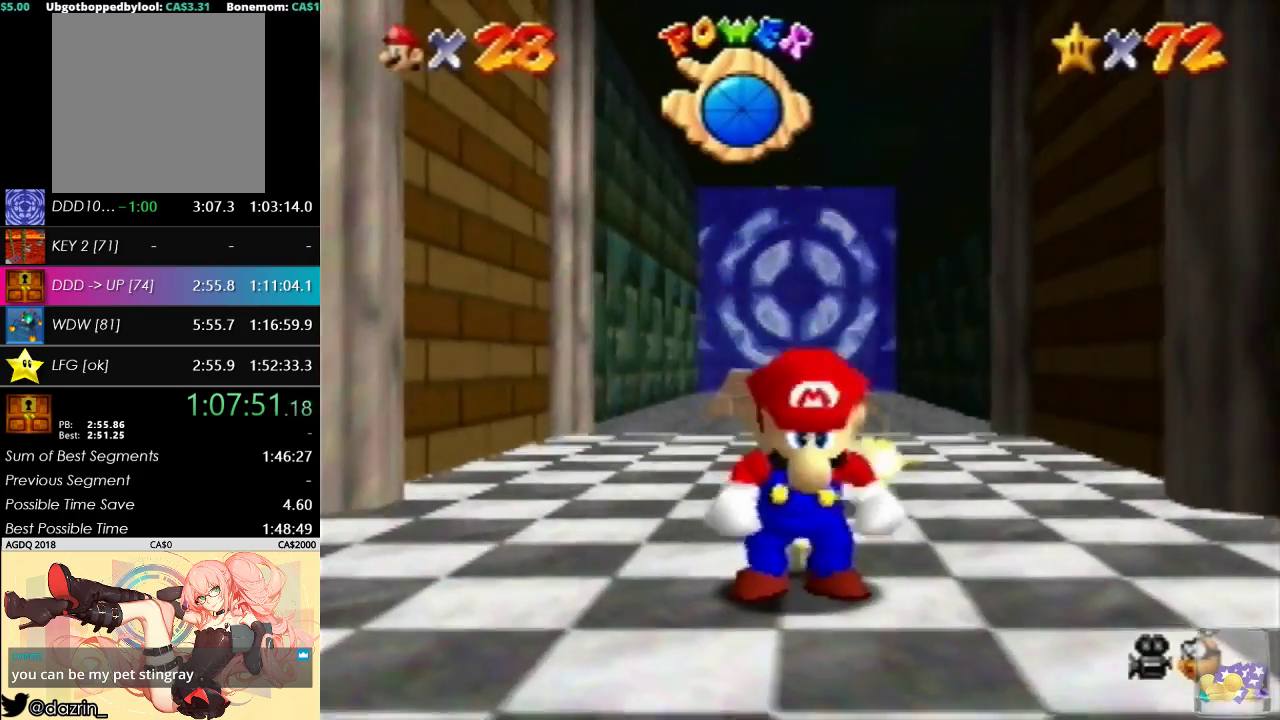
{"buttons": [], "left_stick": "center", "events": [[167, "R1", "down"], [267, "R1", "up"], [333, "R1", "down"], [400, "R1", "up"]]}
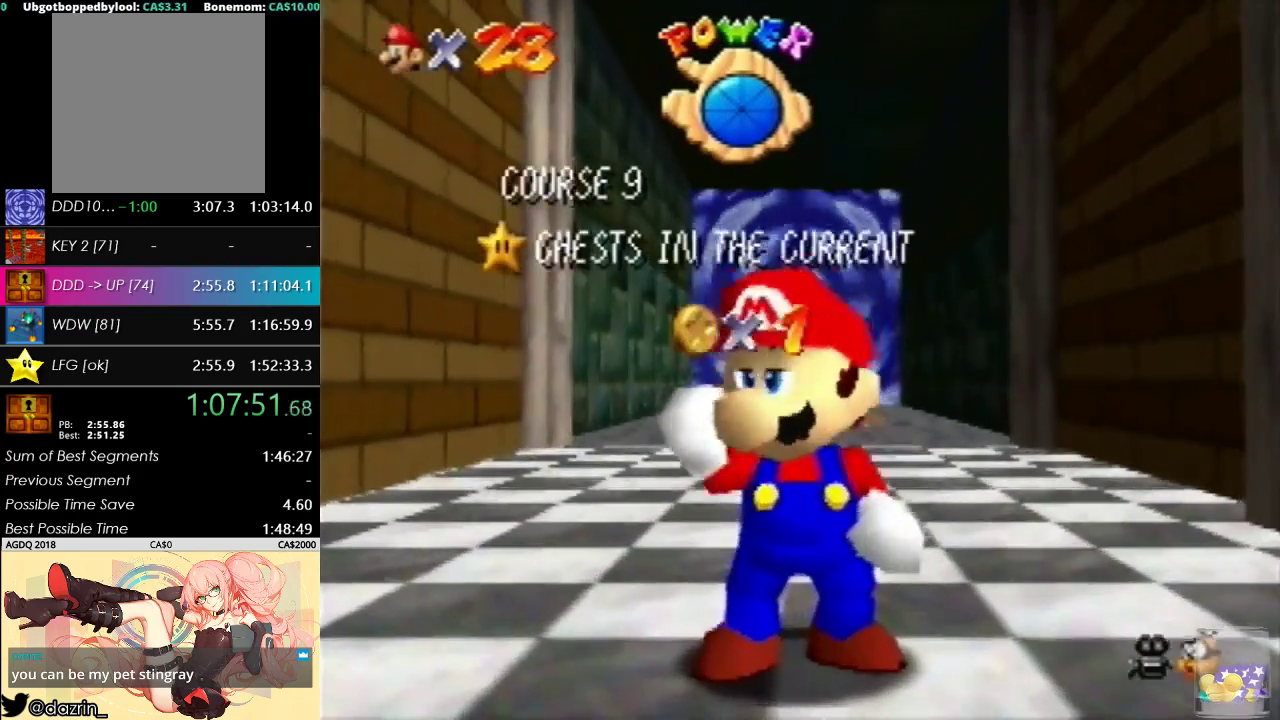
{"buttons": [], "left_stick": "center", "events": [[267, "R1", "down"], [333, "R1", "up"], [400, "R1", "down"], [467, "R1", "up"]]}
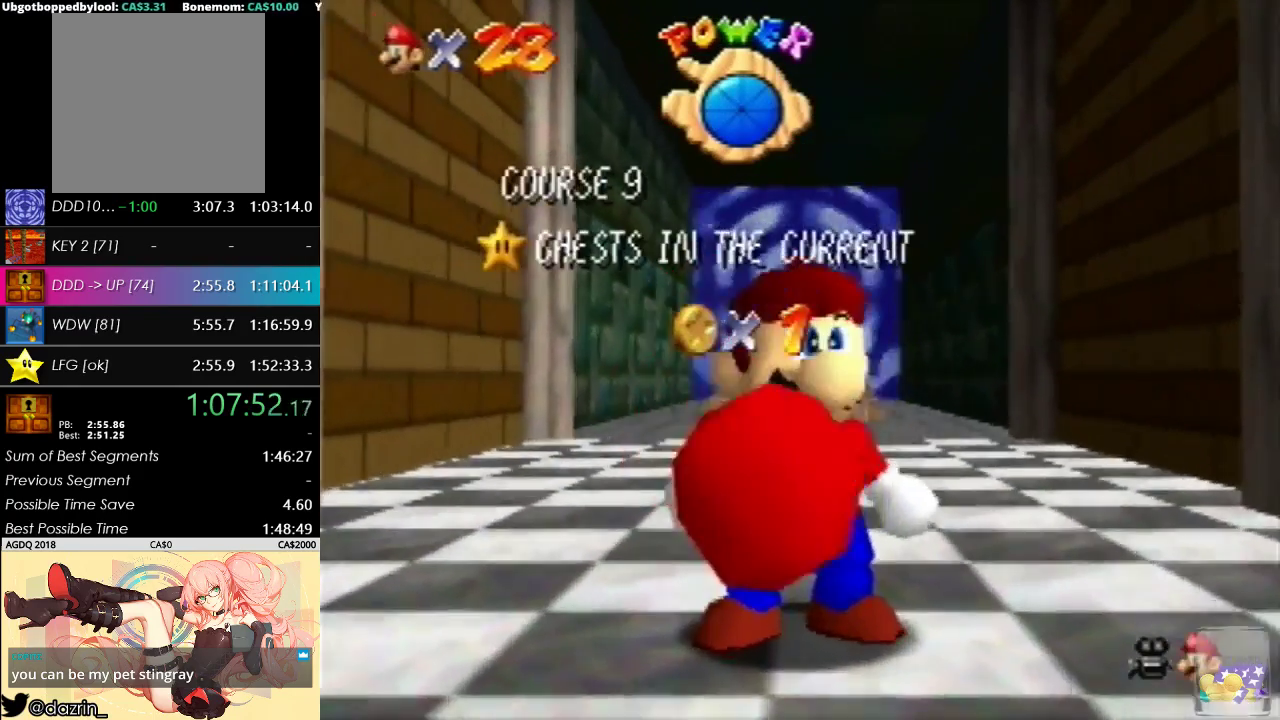
{"buttons": ["R1"], "left_stick": "center", "events": [[300, "R1", "down"], [367, "R1", "up"], [433, "R1", "down"]]}
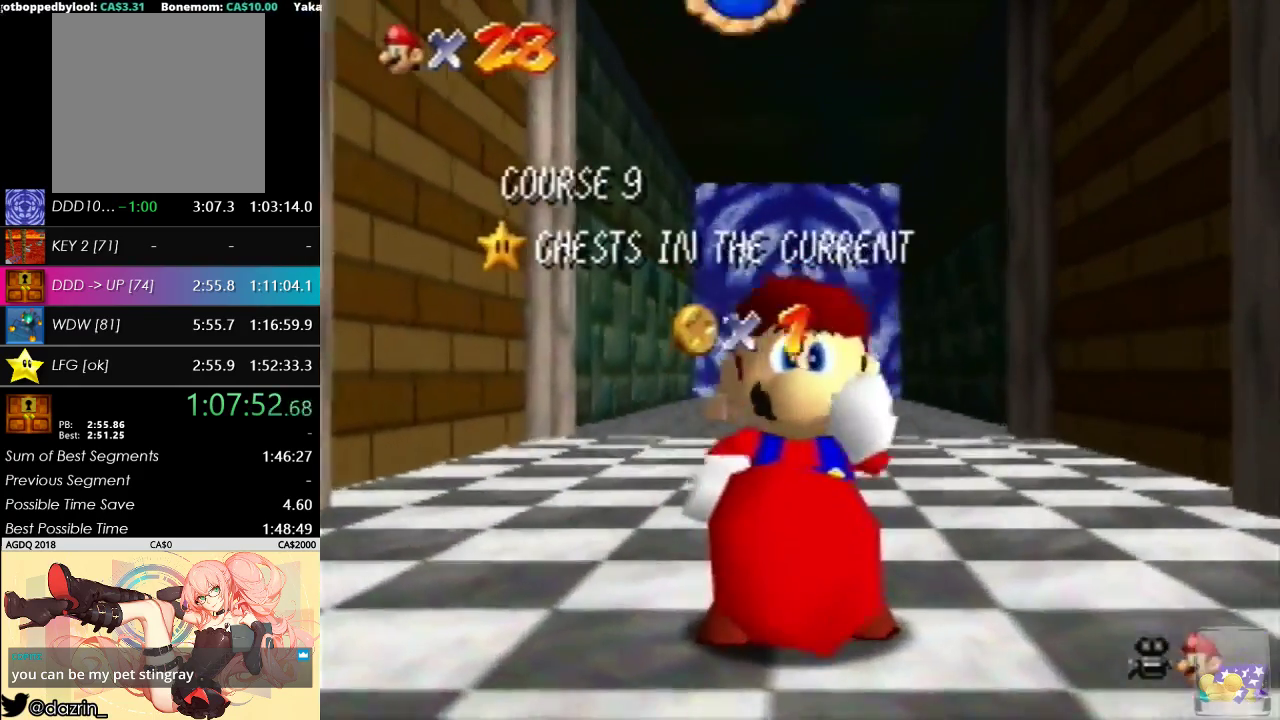
{"buttons": ["R1"], "left_stick": "center", "events": [[33, "R1", "up"], [333, "R1", "down"], [433, "R1", "up"], [500, "R1", "down"]]}
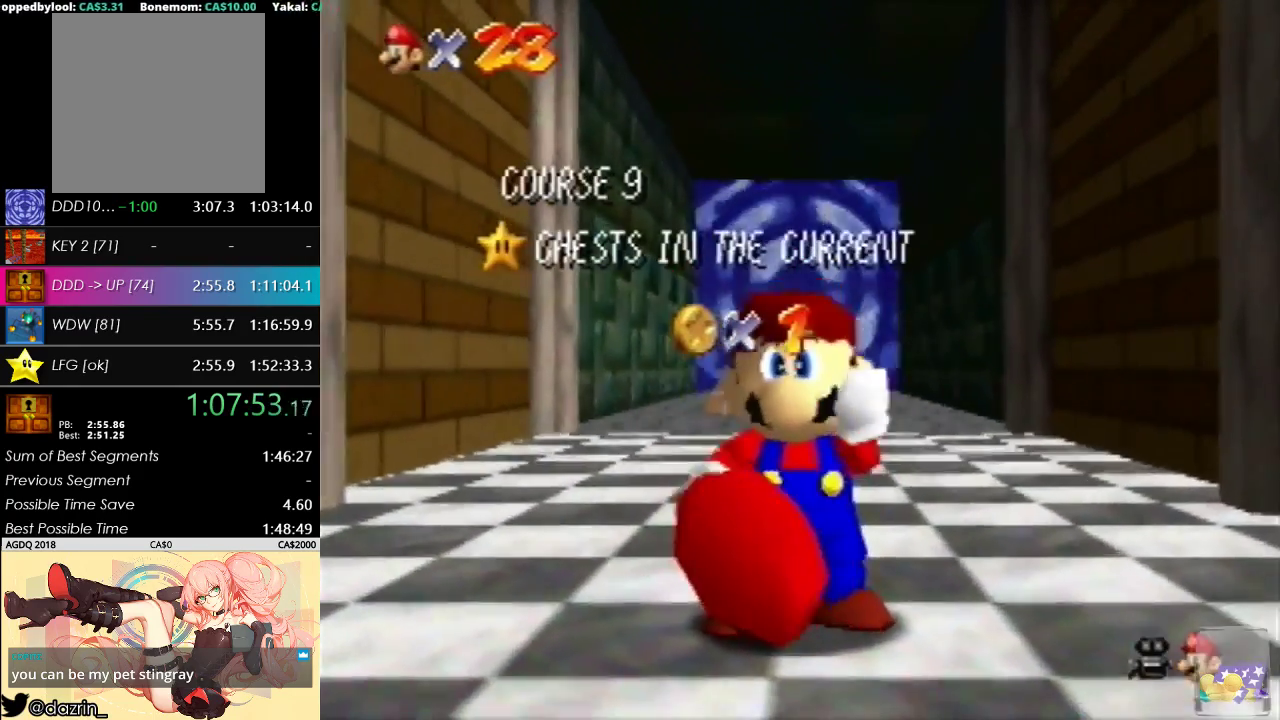
{"buttons": [], "left_stick": "center", "events": [[100, "R1", "up"]]}
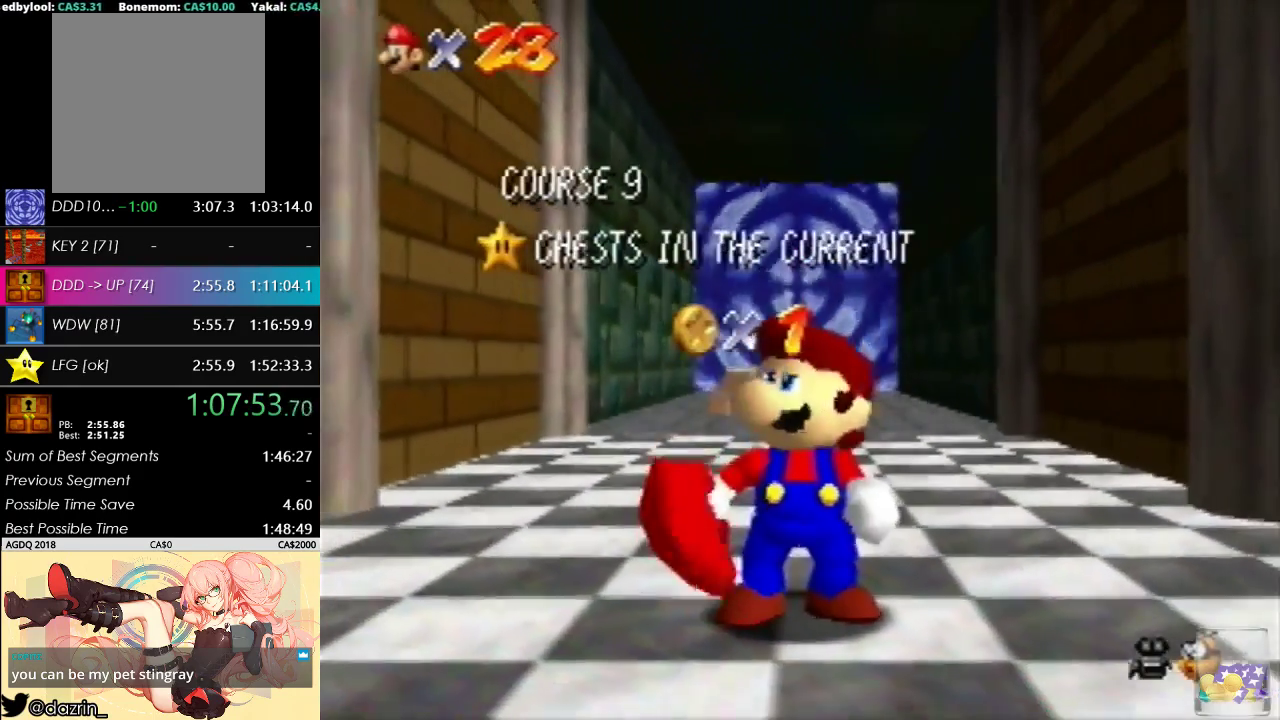
{"buttons": [], "left_stick": "center", "events": []}
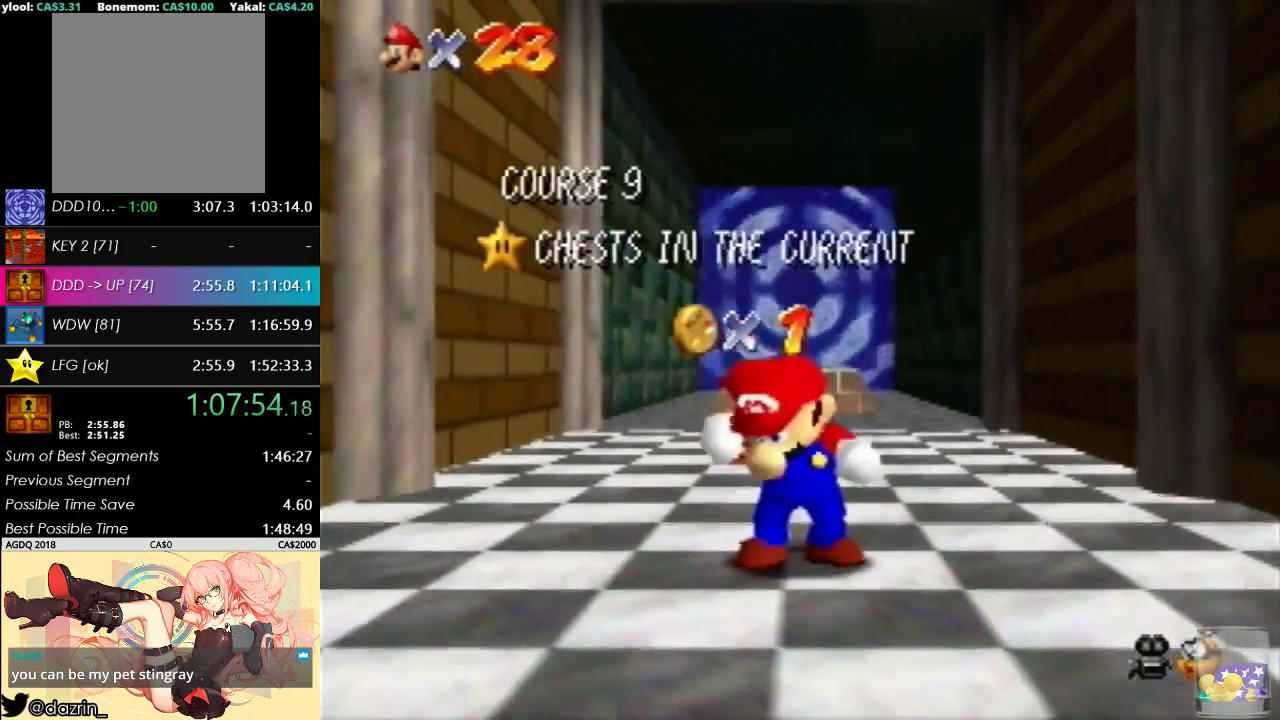
{"buttons": [], "left_stick": "center", "events": []}